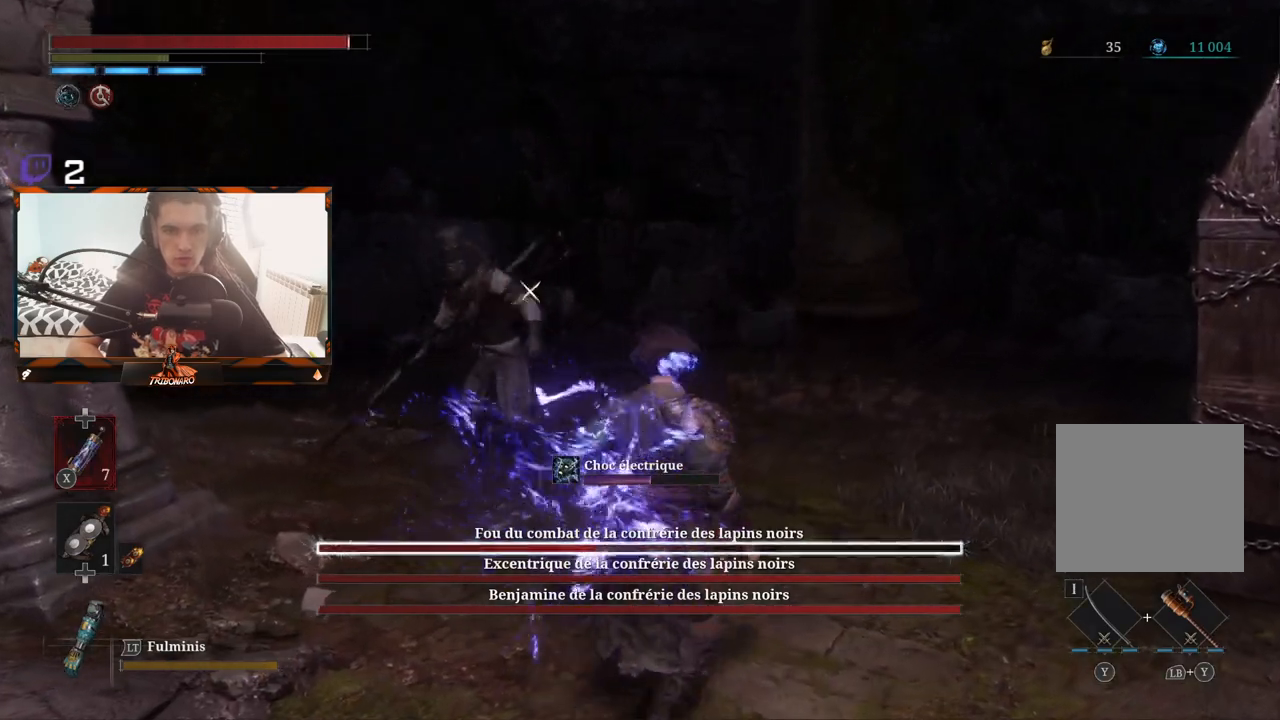
Gameplay with a controller (Xbox layout); each line is a JSON object with the inputs held at the frame after it. "events" lists button and stick changes between this image and that frame as [ms after this image, input, new state], when the widget could be followed in between.
{"buttons": ["L1"], "left_stick": "up", "right_stick": "center", "events": [[150, "left_stick", "up"], [217, "R1", "down"], [300, "R1", "up"], [500, "L1", "down"]]}
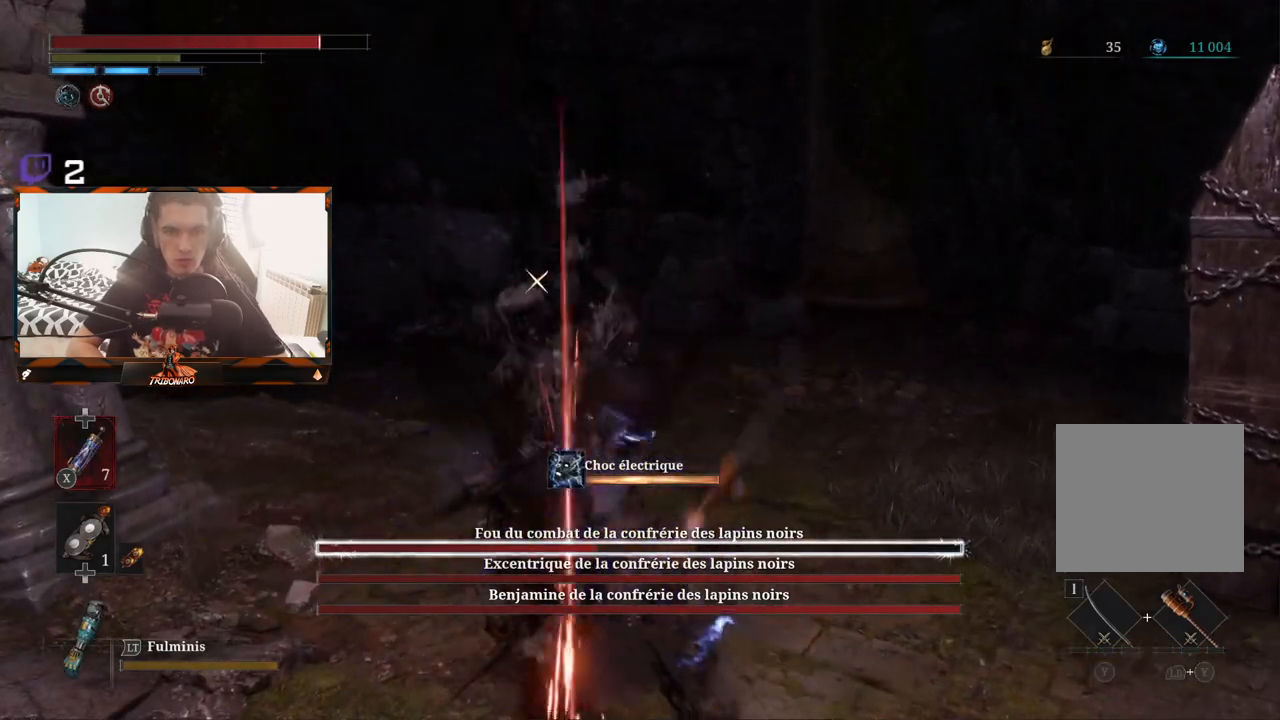
{"buttons": [], "left_stick": "down-right", "right_stick": "center", "events": [[117, "L1", "up"], [383, "right_stick", "left"], [483, "right_stick", "center"], [500, "left_stick", "down-right"]]}
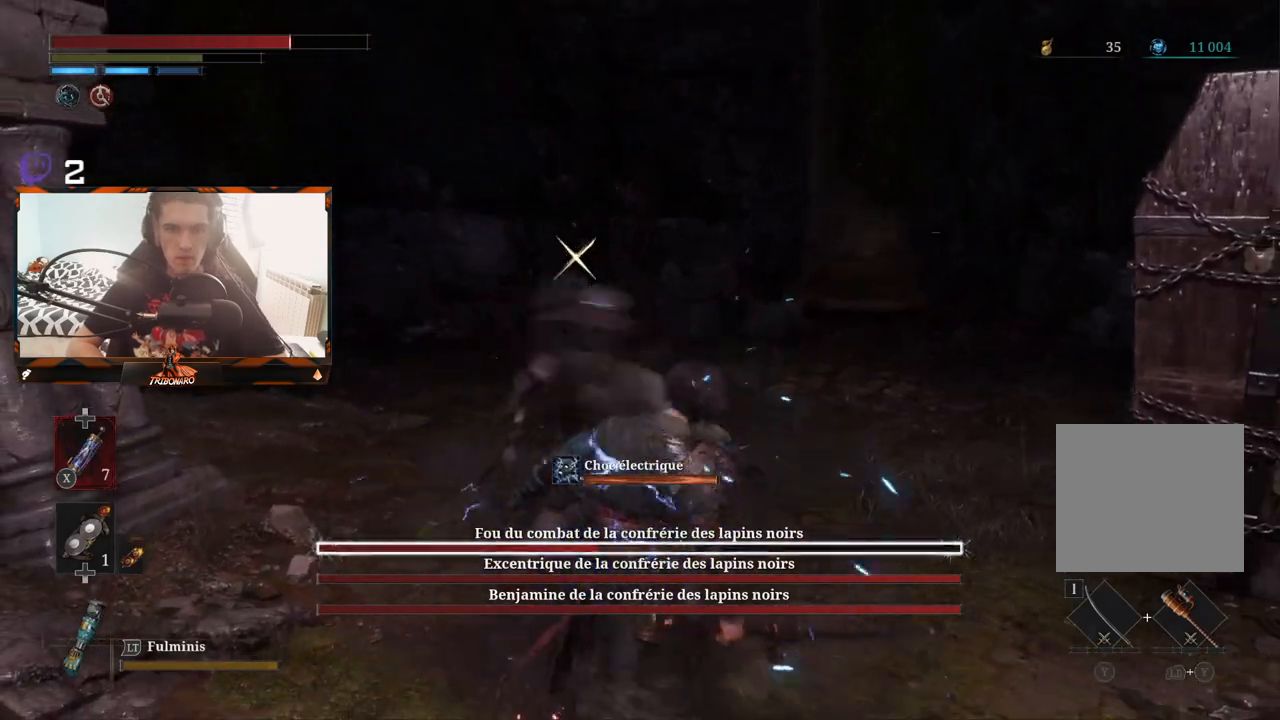
{"buttons": [], "left_stick": "down-right", "right_stick": "center", "events": [[67, "L1", "down"], [167, "R1", "down"], [250, "R1", "up"], [300, "L1", "up"], [400, "L1", "down"], [483, "L1", "up"]]}
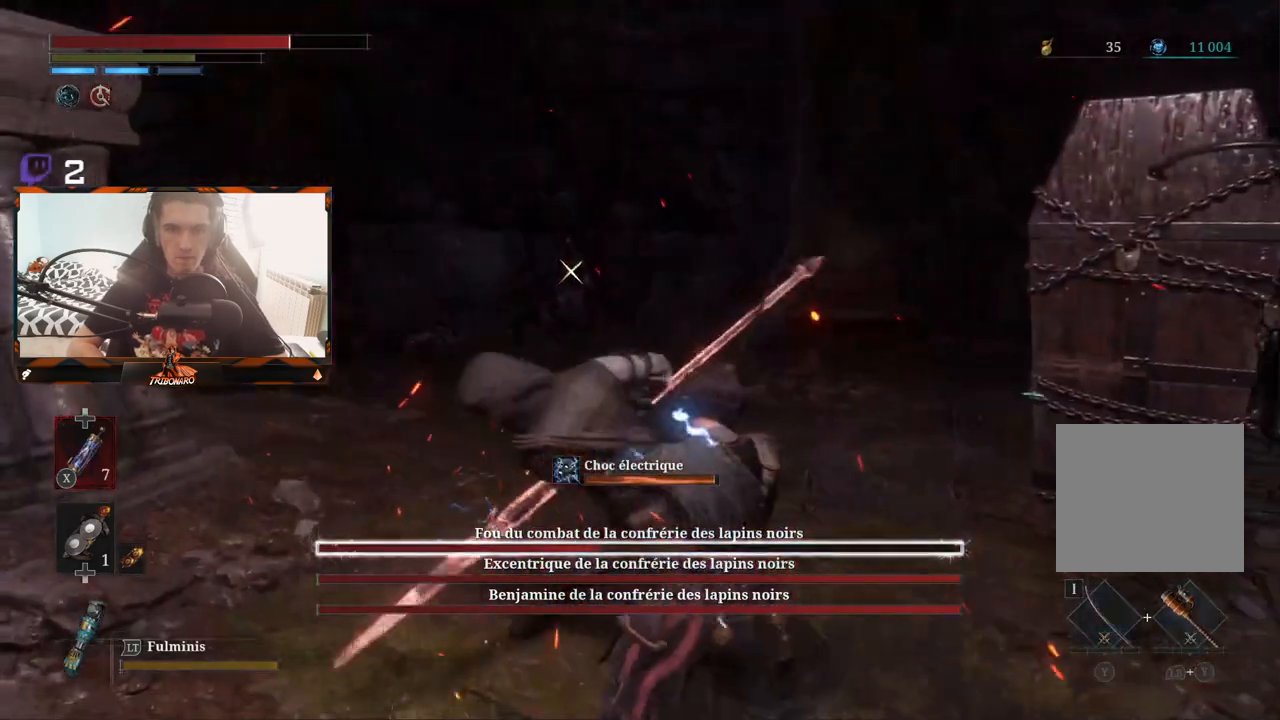
{"buttons": [], "left_stick": "down-right", "right_stick": "center", "events": [[100, "L1", "down"], [150, "L3", "down"], [200, "L3", "up"], [217, "L1", "up"]]}
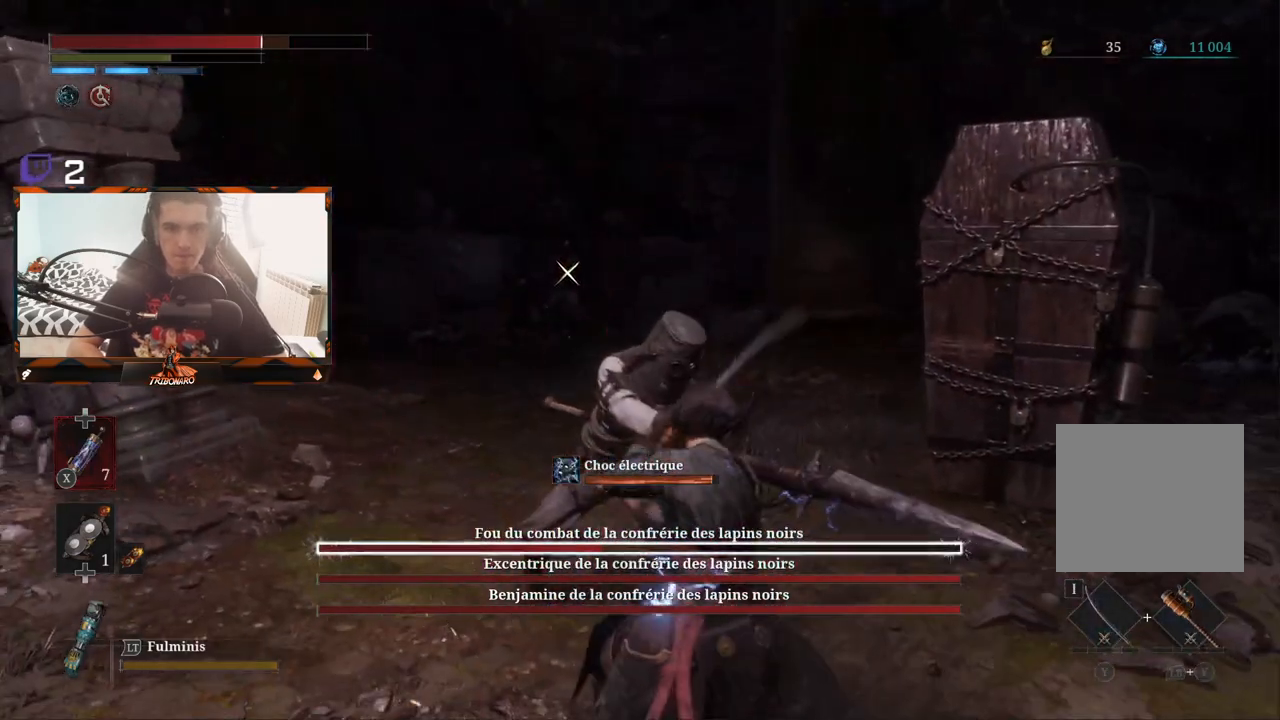
{"buttons": [], "left_stick": "up", "right_stick": "center", "events": [[183, "R1", "down"], [217, "left_stick", "up"], [300, "R1", "up"]]}
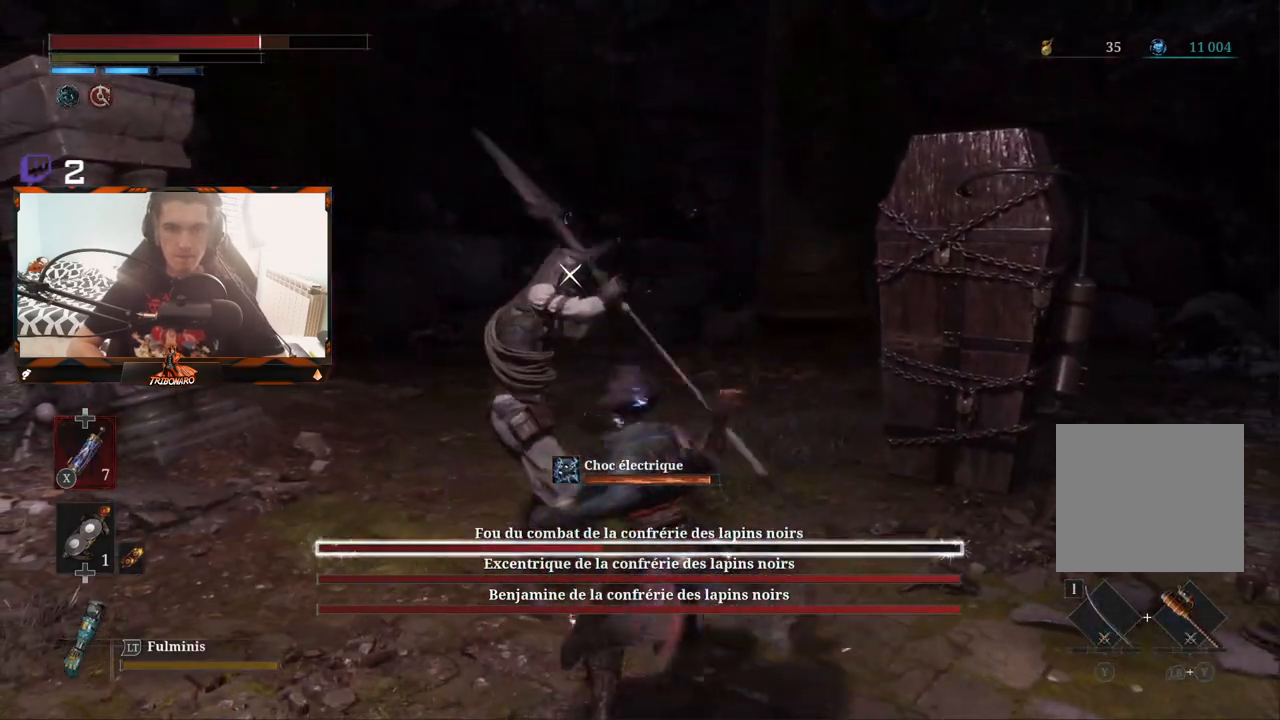
{"buttons": [], "left_stick": "center", "right_stick": "down-left", "events": [[67, "left_stick", "up-left"], [150, "right_stick", "down-left"], [250, "left_stick", "center"], [317, "right_stick", "center"], [483, "right_stick", "down-left"]]}
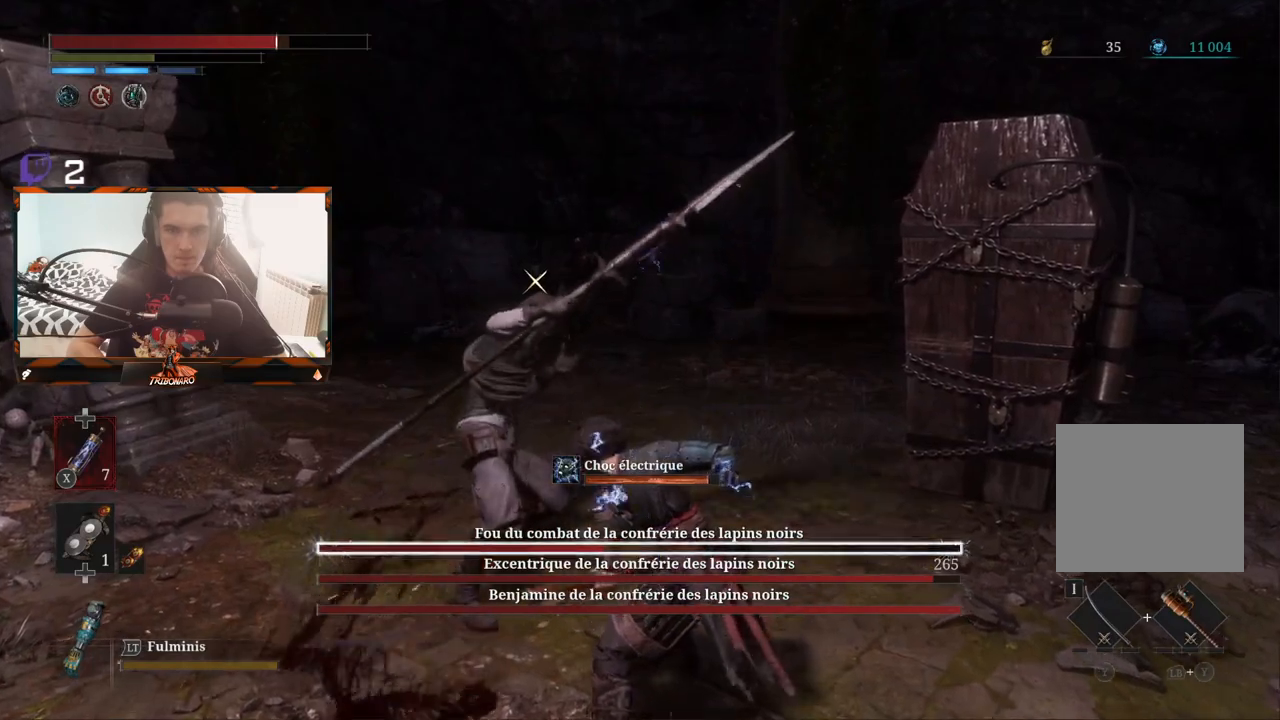
{"buttons": ["R1"], "left_stick": "up-left", "right_stick": "center", "events": [[67, "left_stick", "up"], [250, "right_stick", "center"], [300, "left_stick", "center"], [383, "R1", "down"], [383, "left_stick", "up-left"]]}
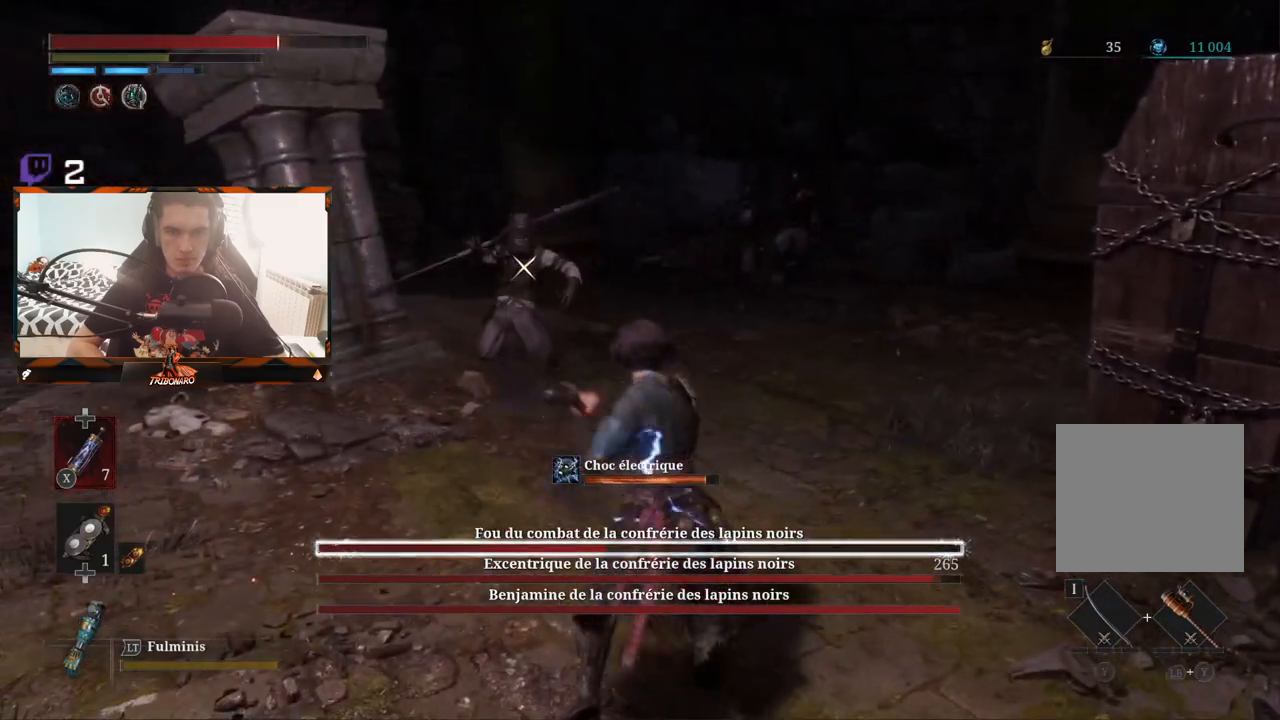
{"buttons": [], "left_stick": "center", "right_stick": "center", "events": [[33, "R1", "up"], [100, "left_stick", "up"], [433, "left_stick", "center"]]}
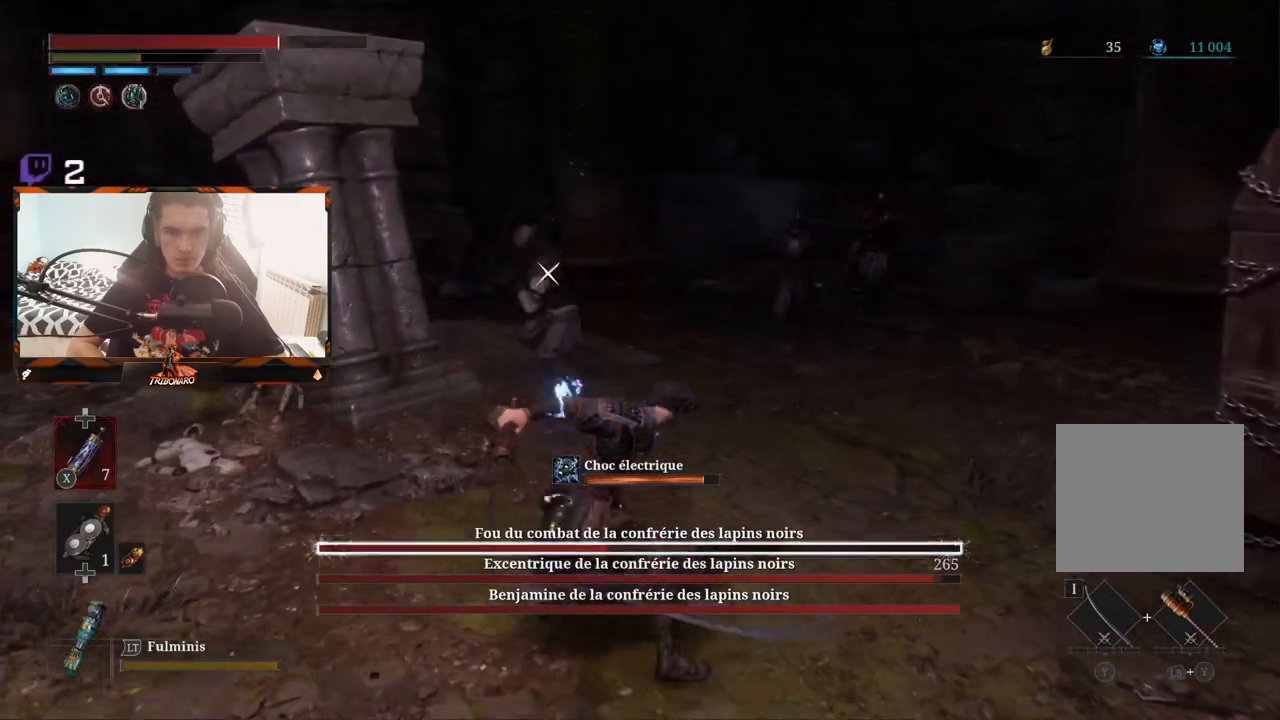
{"buttons": [], "left_stick": "up", "right_stick": "center", "events": [[67, "left_stick", "up"], [100, "R1", "down"], [200, "R1", "up"]]}
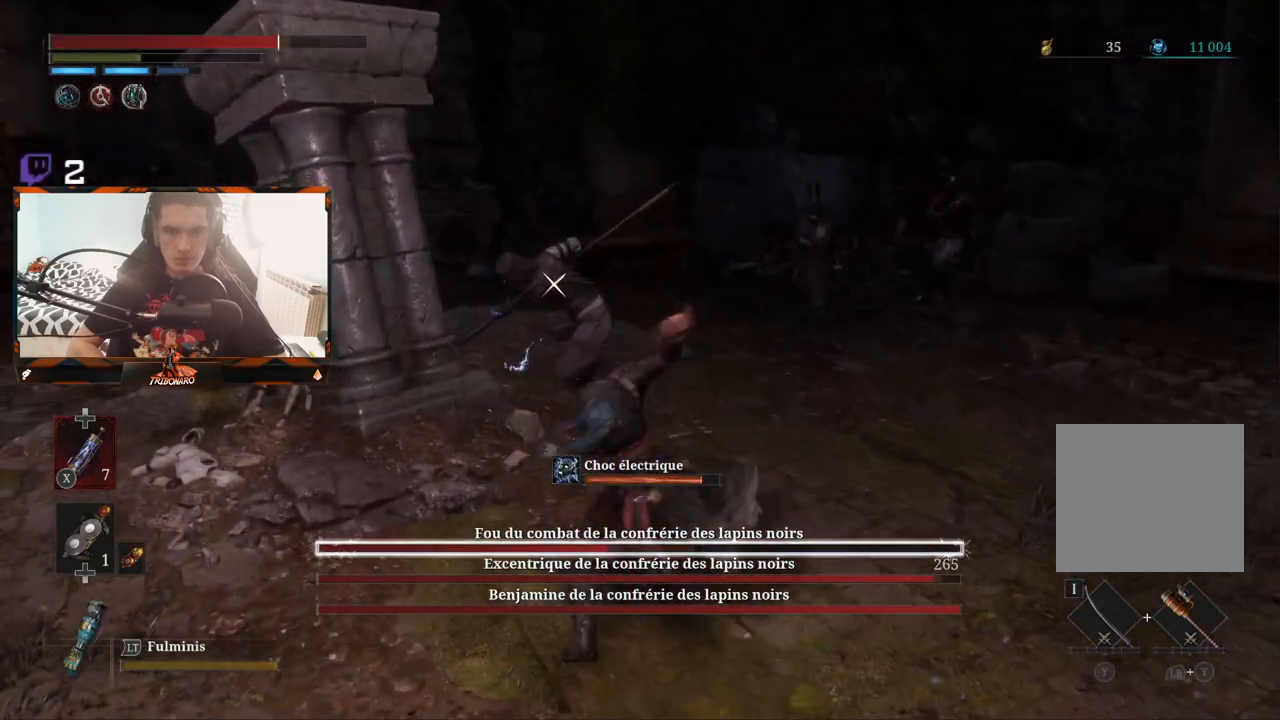
{"buttons": ["L1"], "left_stick": "up", "right_stick": "center", "events": [[433, "L1", "down"]]}
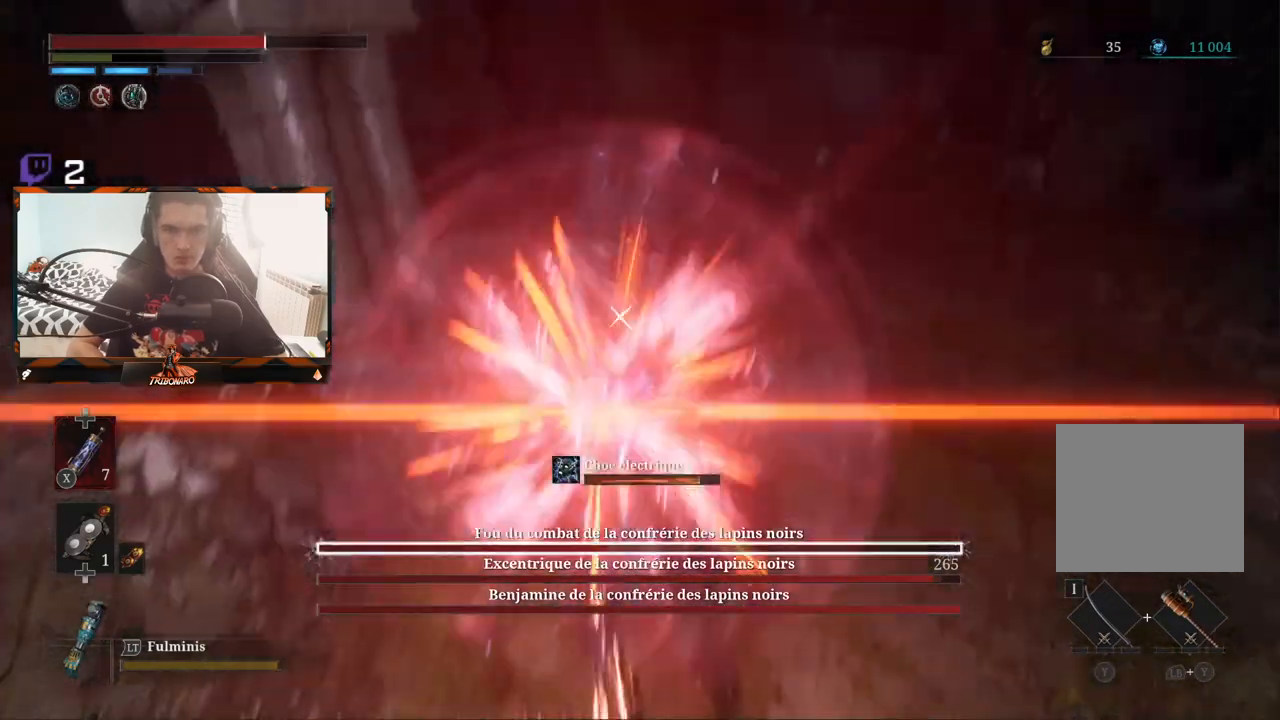
{"buttons": ["L1"], "left_stick": "up", "right_stick": "center", "events": [[283, "L1", "up"], [350, "L1", "down"], [400, "L1", "up"], [483, "L1", "down"]]}
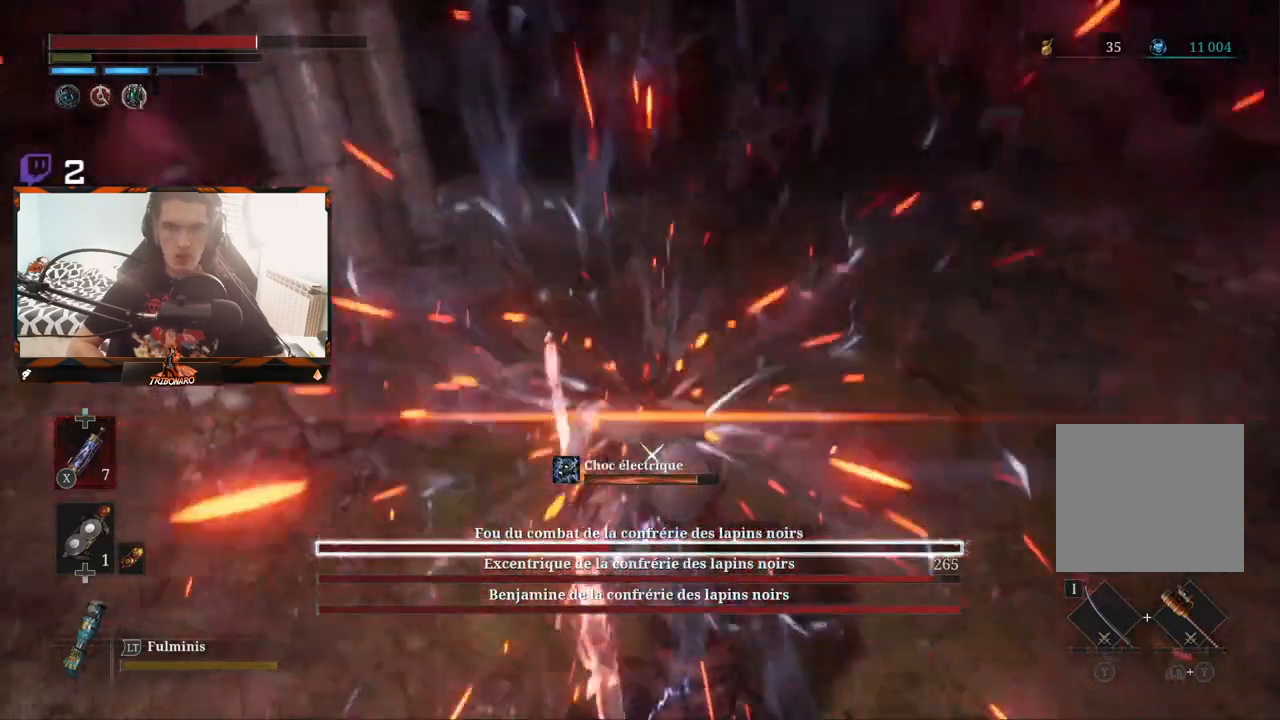
{"buttons": [], "left_stick": "up", "right_stick": "center", "events": [[83, "L1", "up"], [133, "L1", "down"], [217, "L1", "up"], [267, "L1", "down"], [350, "L1", "up"], [400, "L1", "down"], [500, "L1", "up"]]}
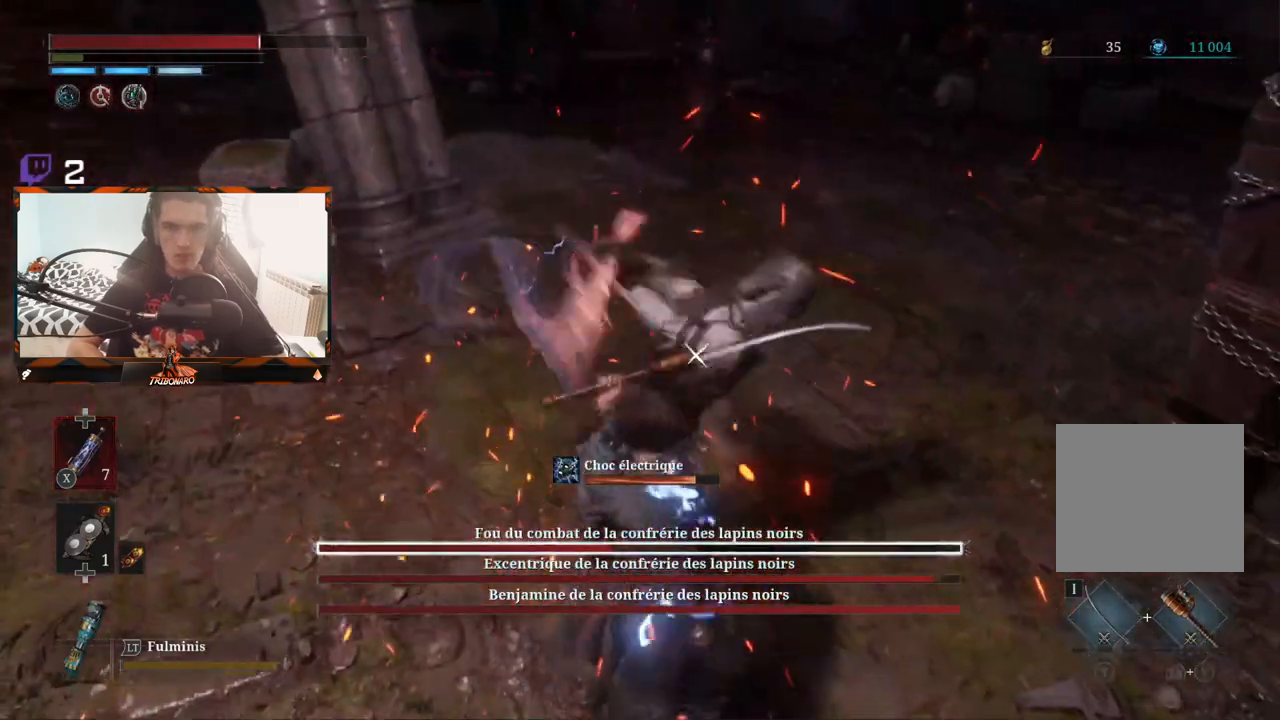
{"buttons": [], "left_stick": "up", "right_stick": "center", "events": [[67, "L1", "down"], [200, "L1", "up"]]}
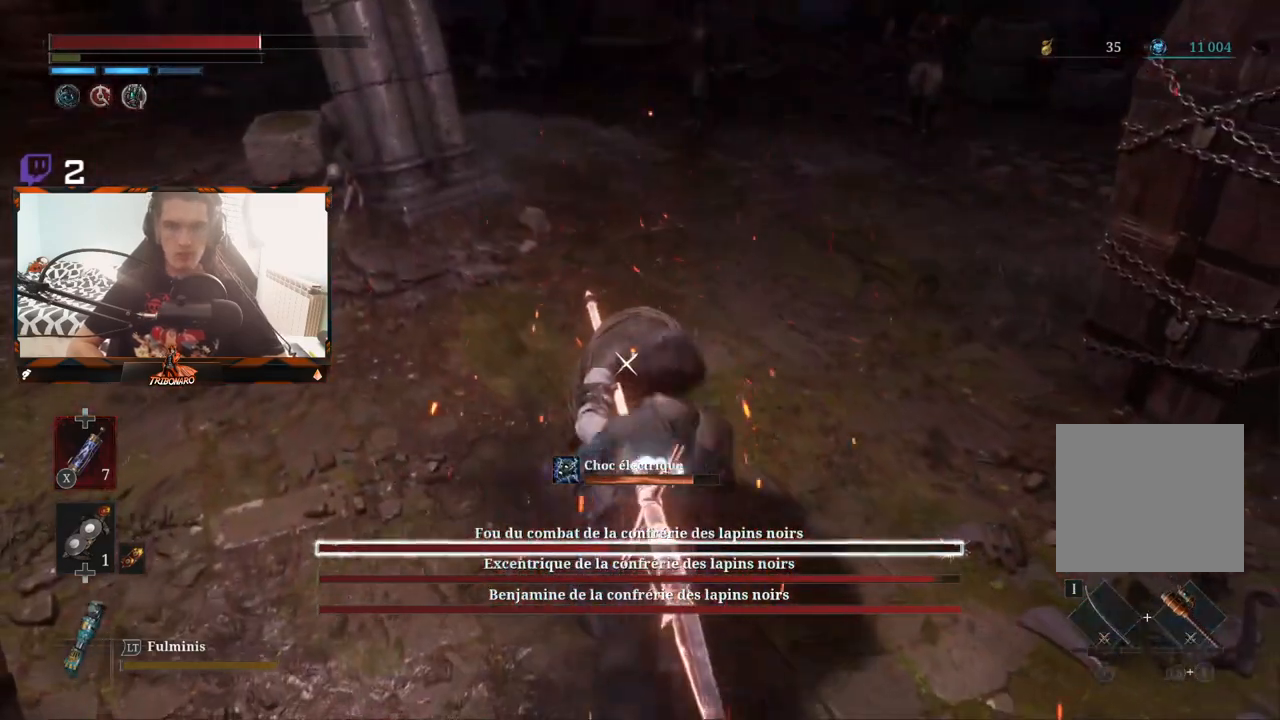
{"buttons": [], "left_stick": "up", "right_stick": "center", "events": [[117, "R1", "down"], [217, "R1", "up"]]}
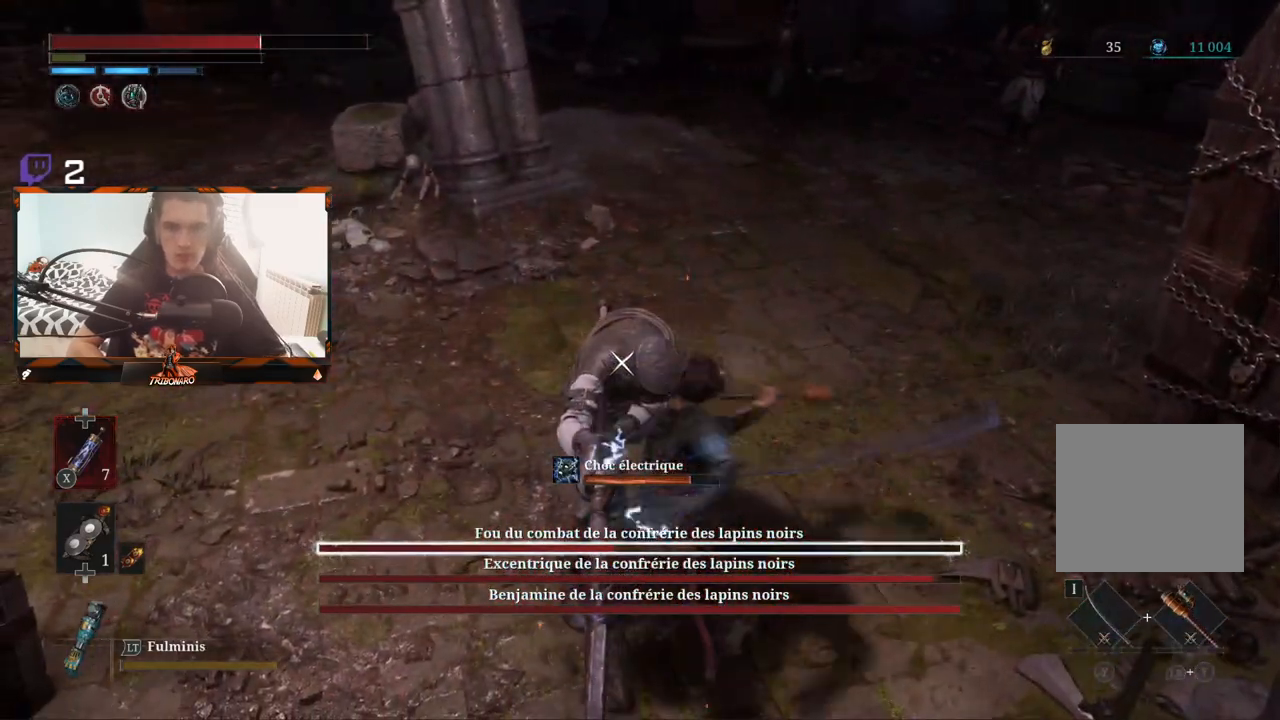
{"buttons": ["R1"], "left_stick": "up", "right_stick": "center", "events": [[117, "left_stick", "center"], [283, "left_stick", "up"], [433, "R1", "down"]]}
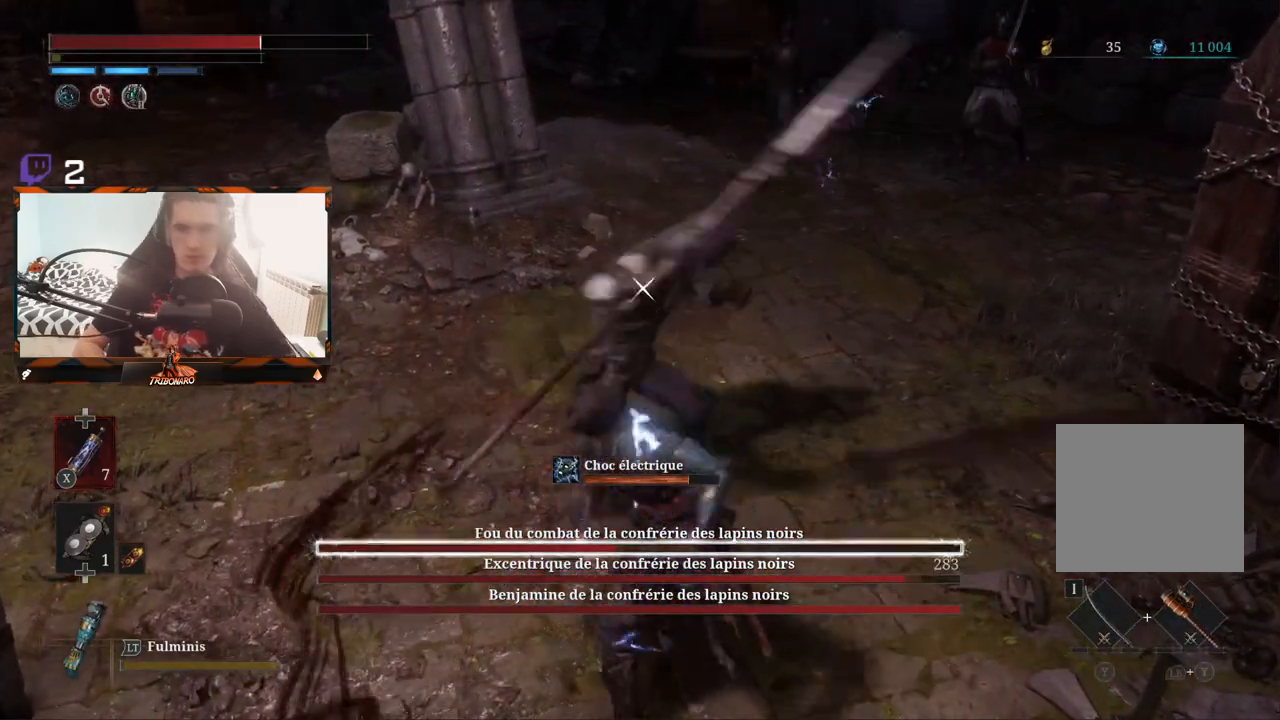
{"buttons": [], "left_stick": "up", "right_stick": "center", "events": [[100, "R1", "up"]]}
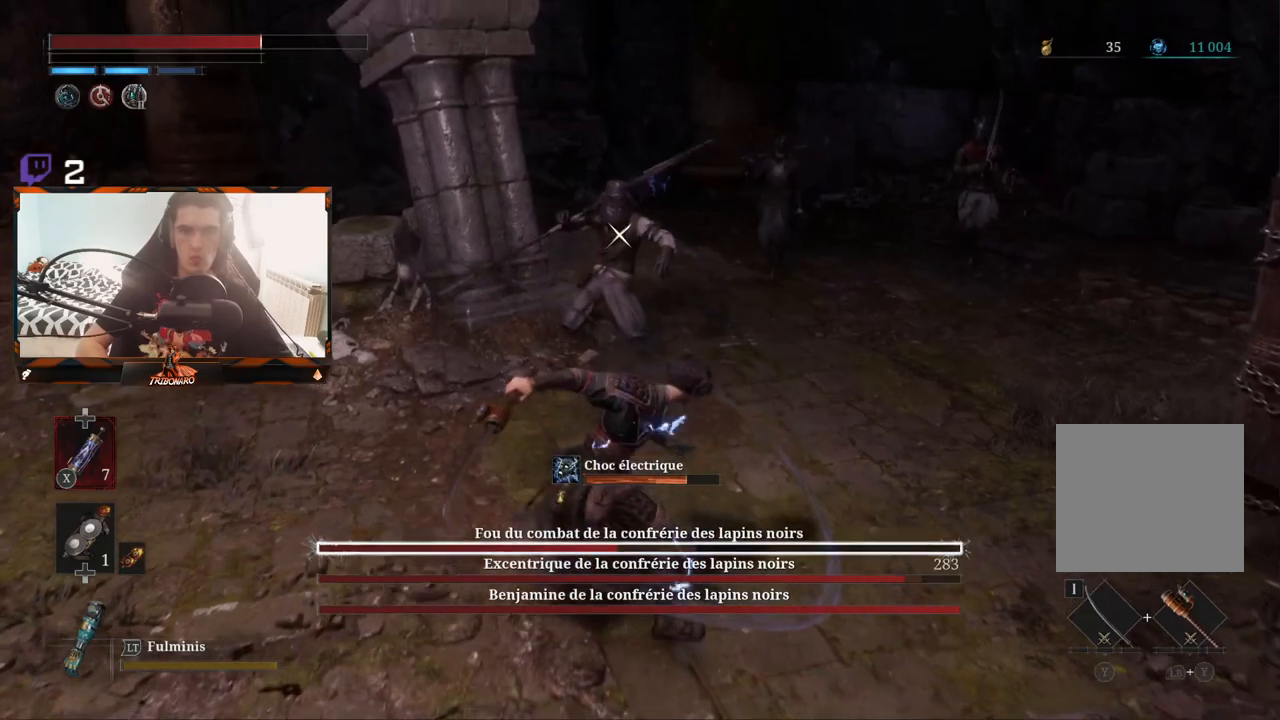
{"buttons": [], "left_stick": "up", "right_stick": "center", "events": [[267, "R1", "down"], [417, "R1", "up"]]}
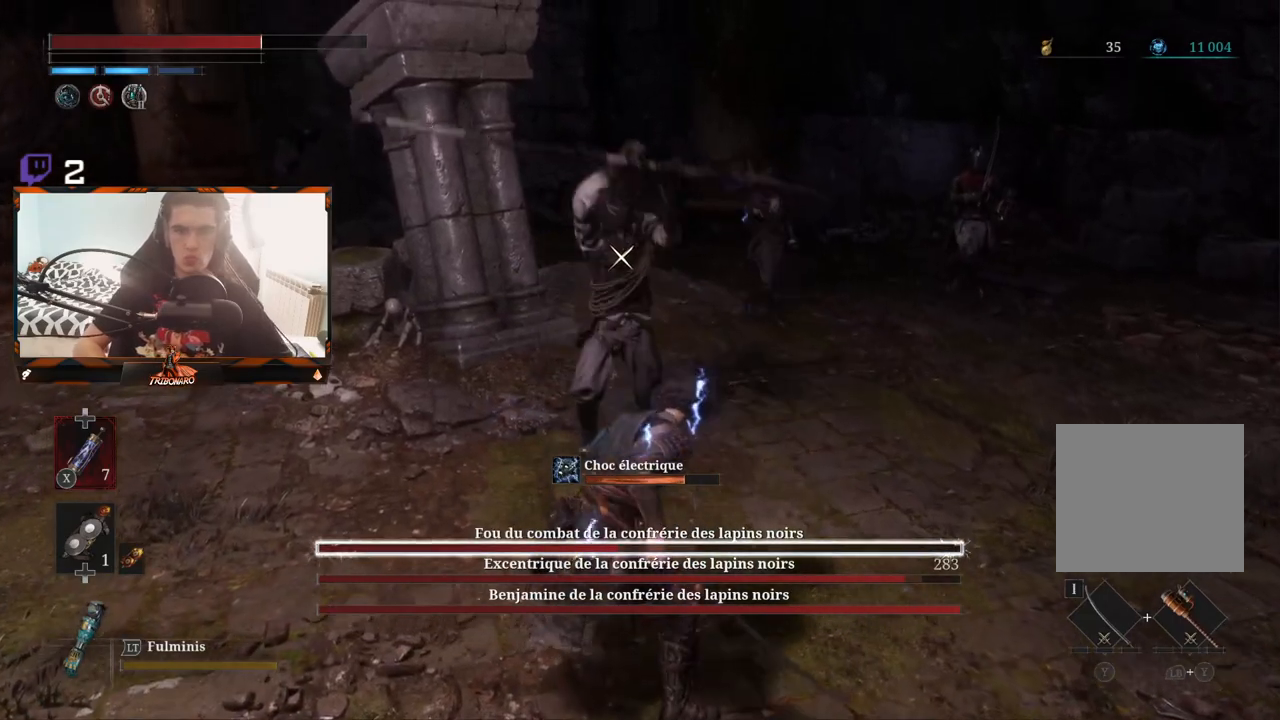
{"buttons": ["L1"], "left_stick": "up", "right_stick": "center", "events": [[300, "L1", "down"]]}
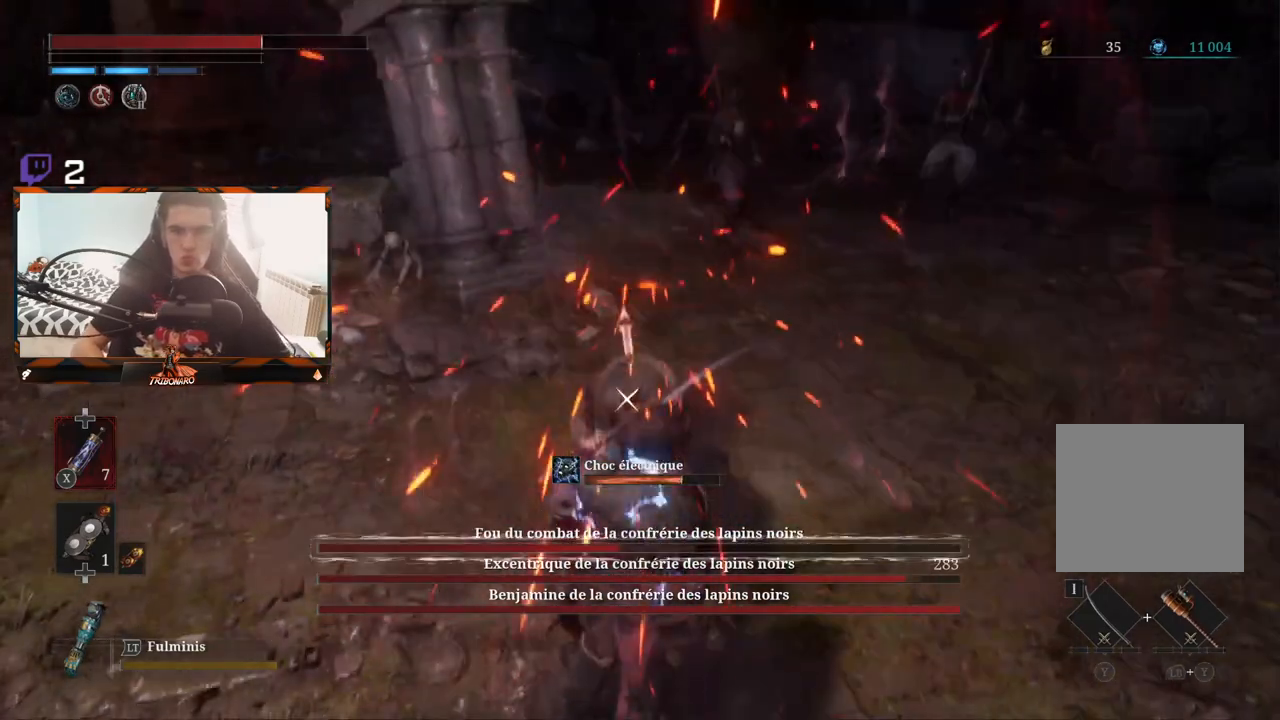
{"buttons": ["R1"], "left_stick": "down", "right_stick": "center", "events": [[33, "L1", "up"], [417, "left_stick", "center"], [483, "left_stick", "down"], [500, "R1", "down"]]}
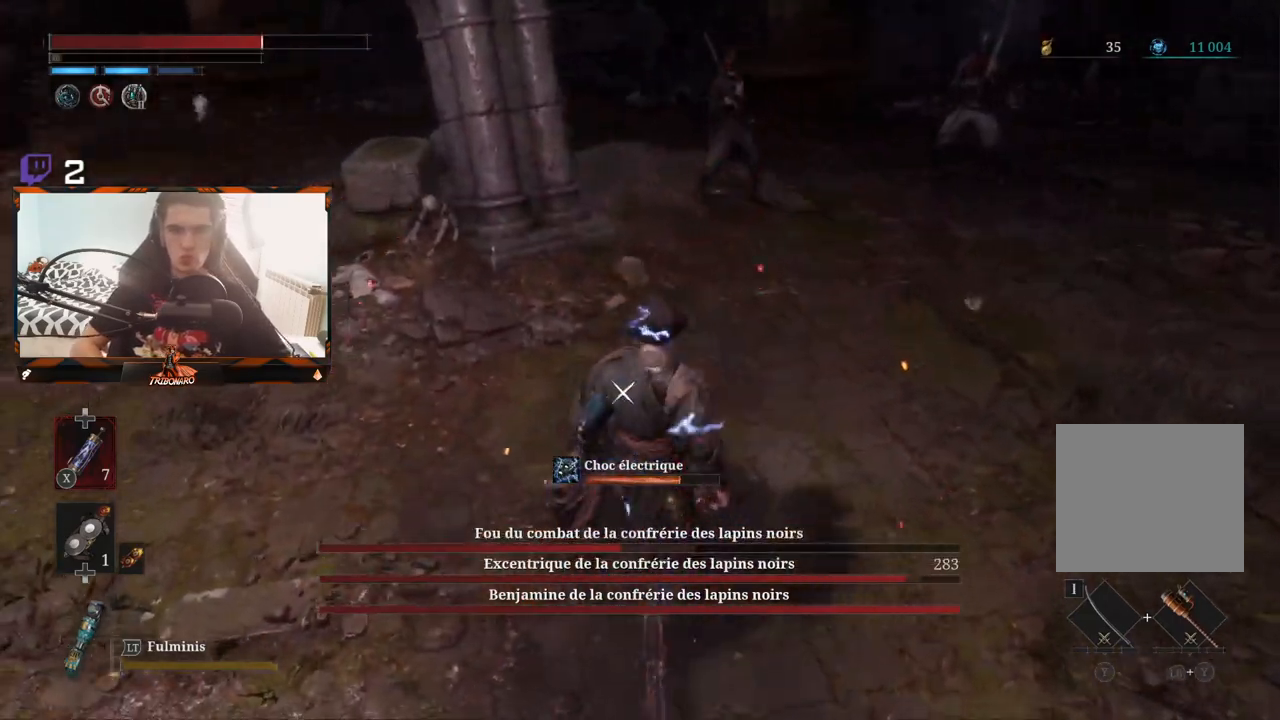
{"buttons": [], "left_stick": "center", "right_stick": "center", "events": [[67, "left_stick", "center"], [150, "R1", "up"]]}
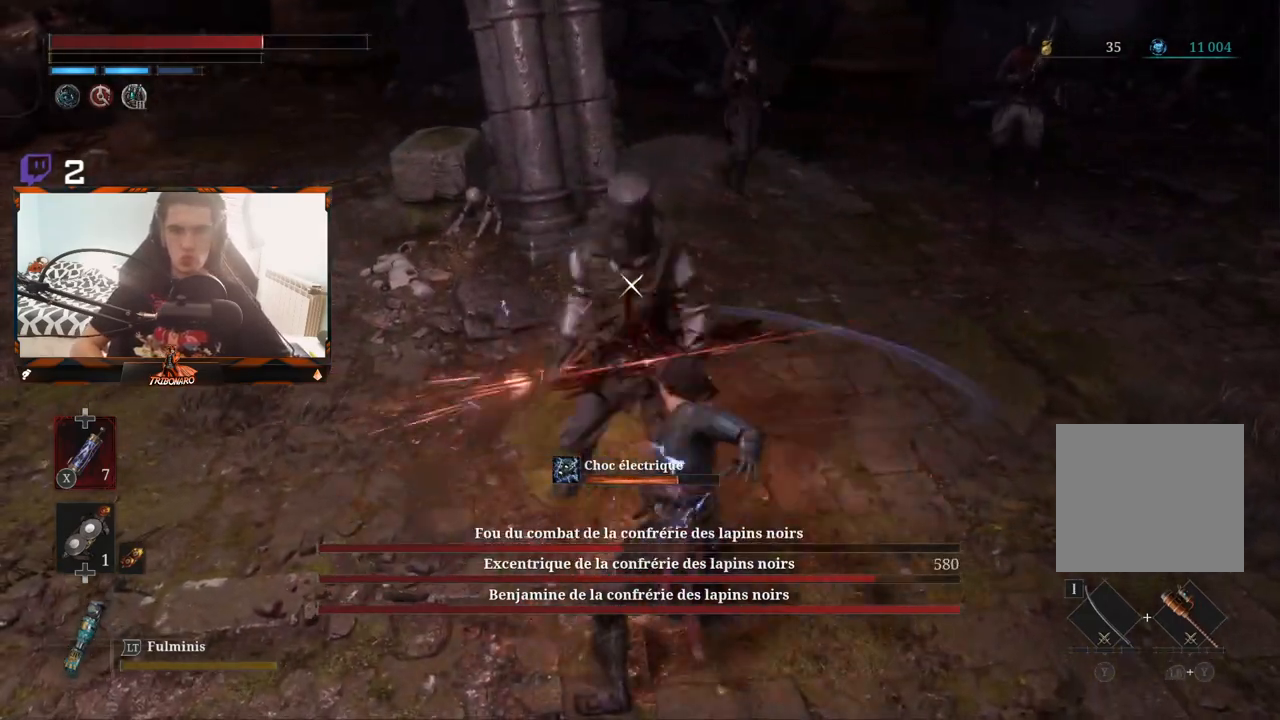
{"buttons": [], "left_stick": "up", "right_stick": "center", "events": [[67, "left_stick", "up"], [300, "R1", "down"], [417, "R1", "up"]]}
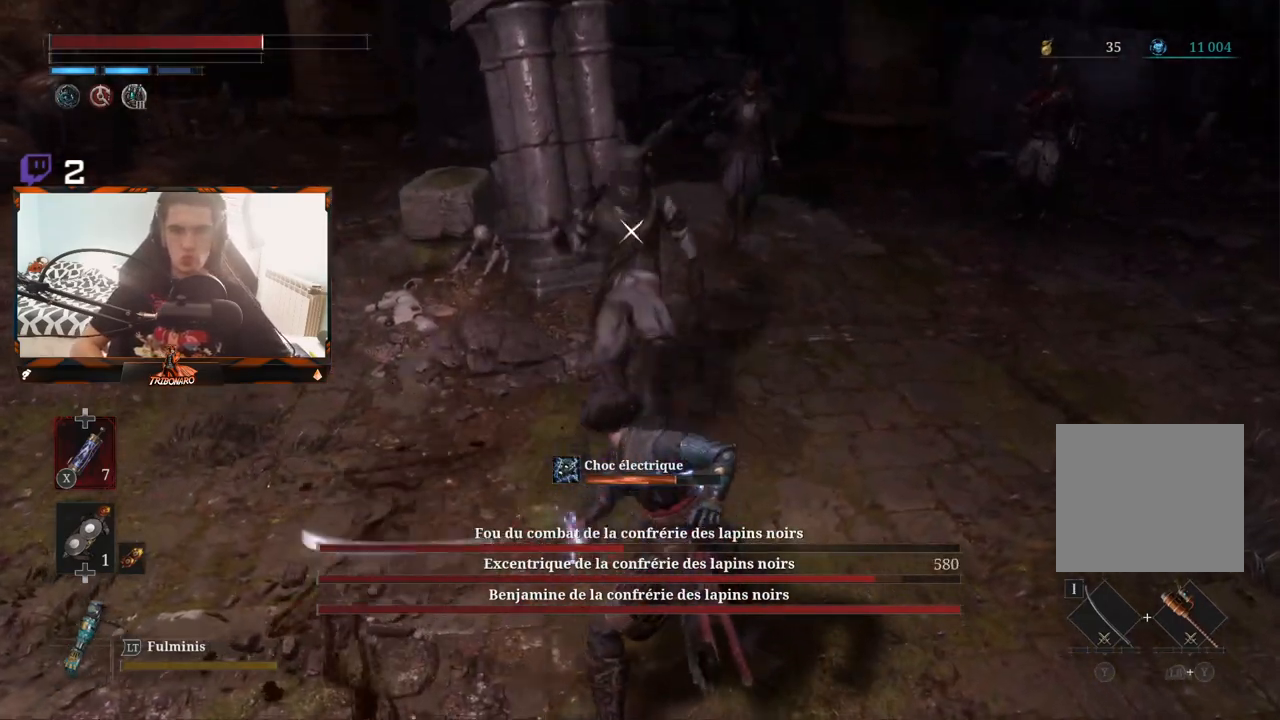
{"buttons": [], "left_stick": "down-left", "right_stick": "center", "events": [[467, "left_stick", "down-left"]]}
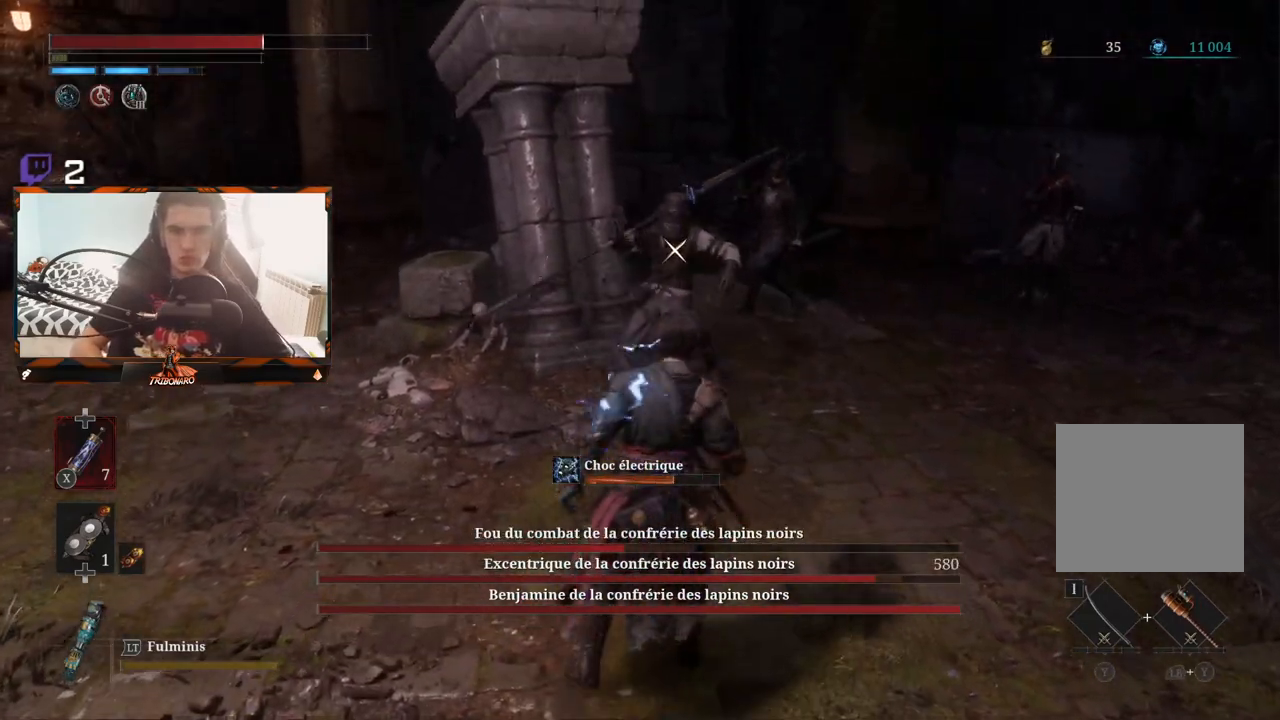
{"buttons": [], "left_stick": "down-left", "right_stick": "center", "events": []}
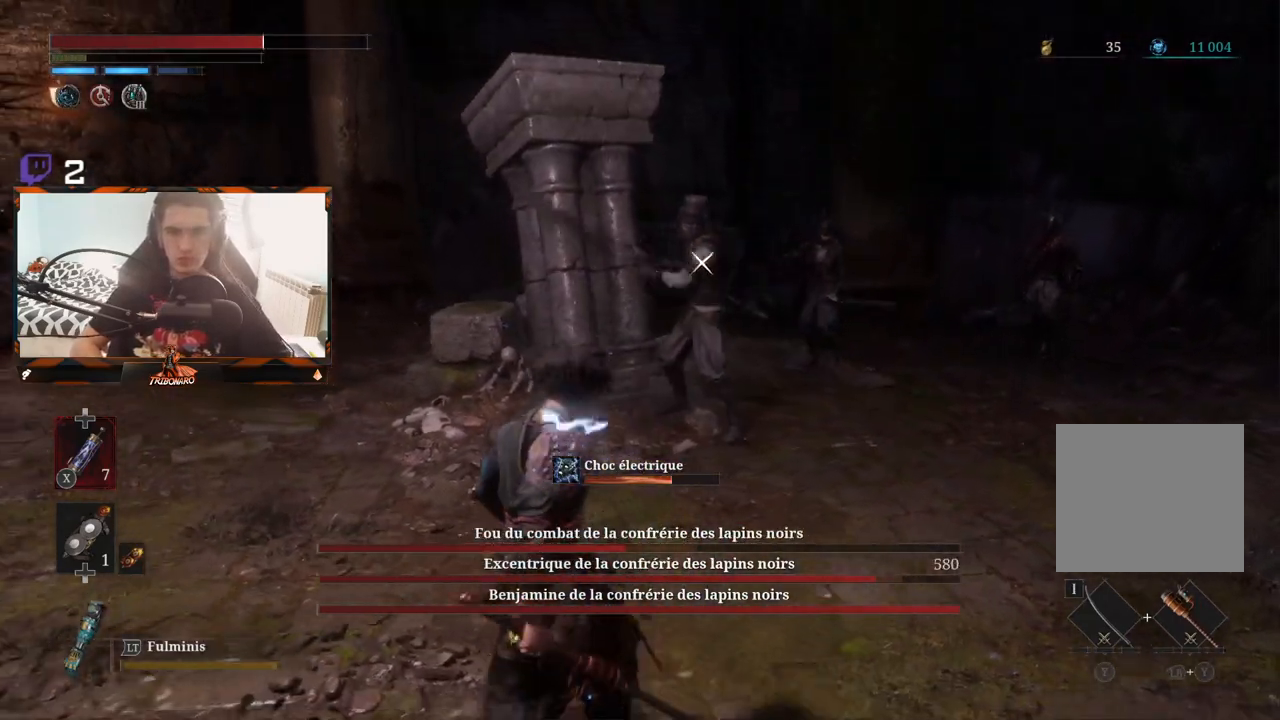
{"buttons": [], "left_stick": "down-left", "right_stick": "center", "events": []}
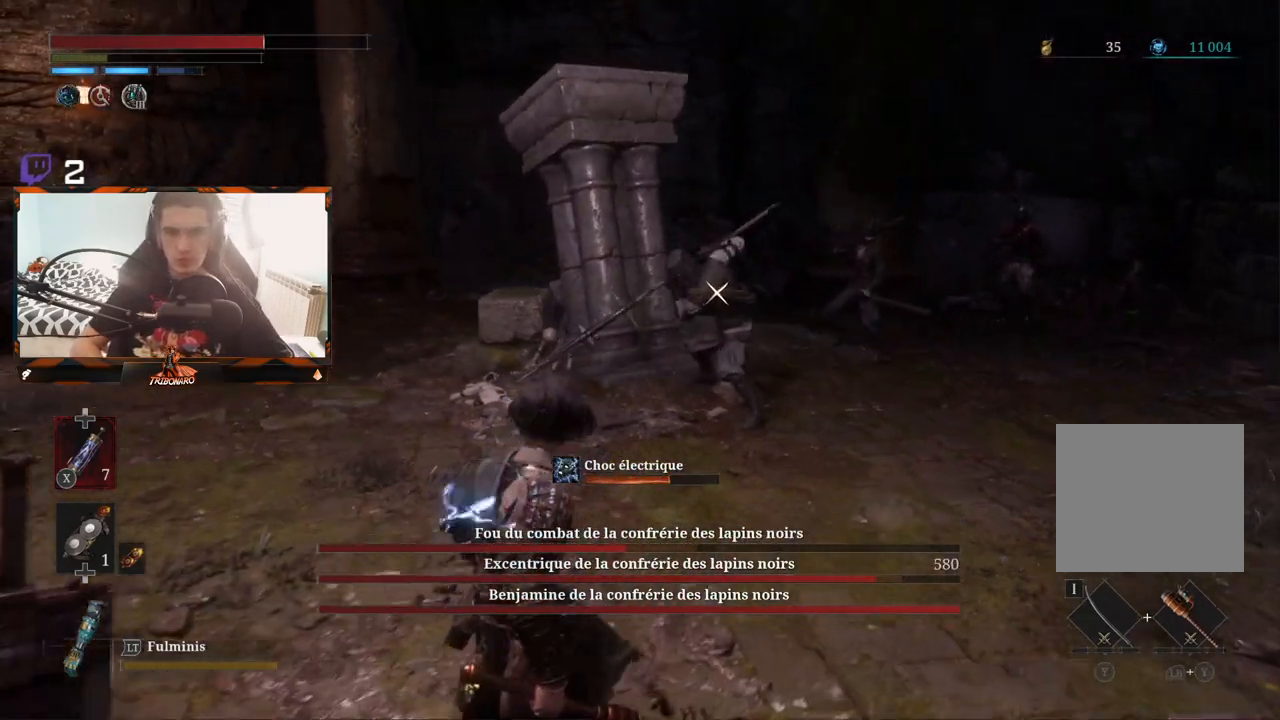
{"buttons": ["L1"], "left_stick": "center", "right_stick": "center", "events": [[200, "left_stick", "down"], [450, "left_stick", "center"], [483, "L1", "down"]]}
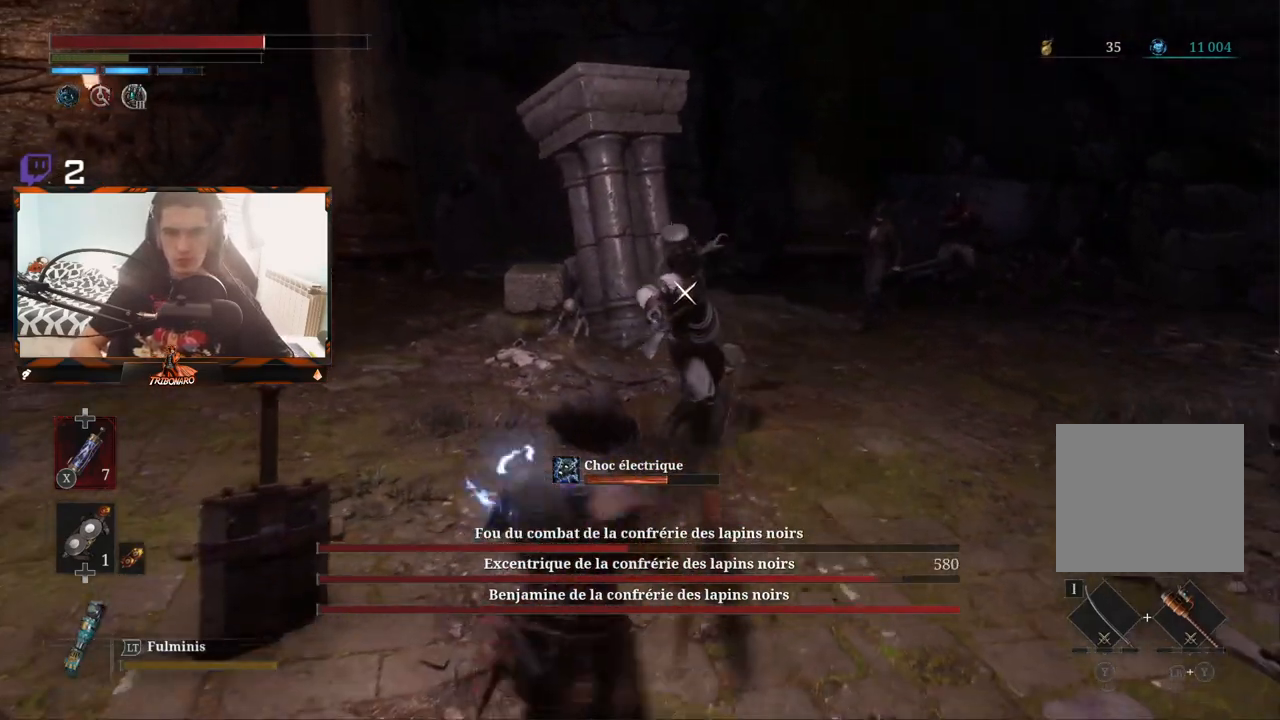
{"buttons": [], "left_stick": "down", "right_stick": "center", "events": [[33, "left_stick", "down"], [100, "L1", "up"]]}
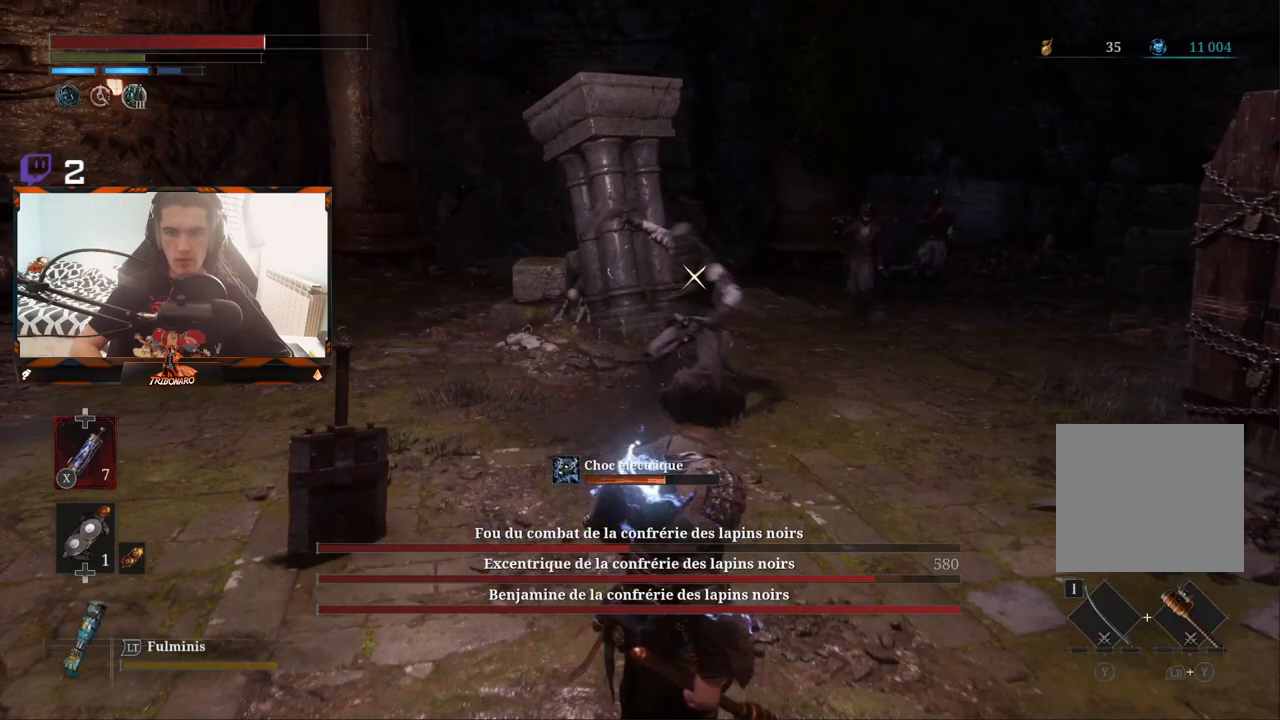
{"buttons": [], "left_stick": "down", "right_stick": "center", "events": []}
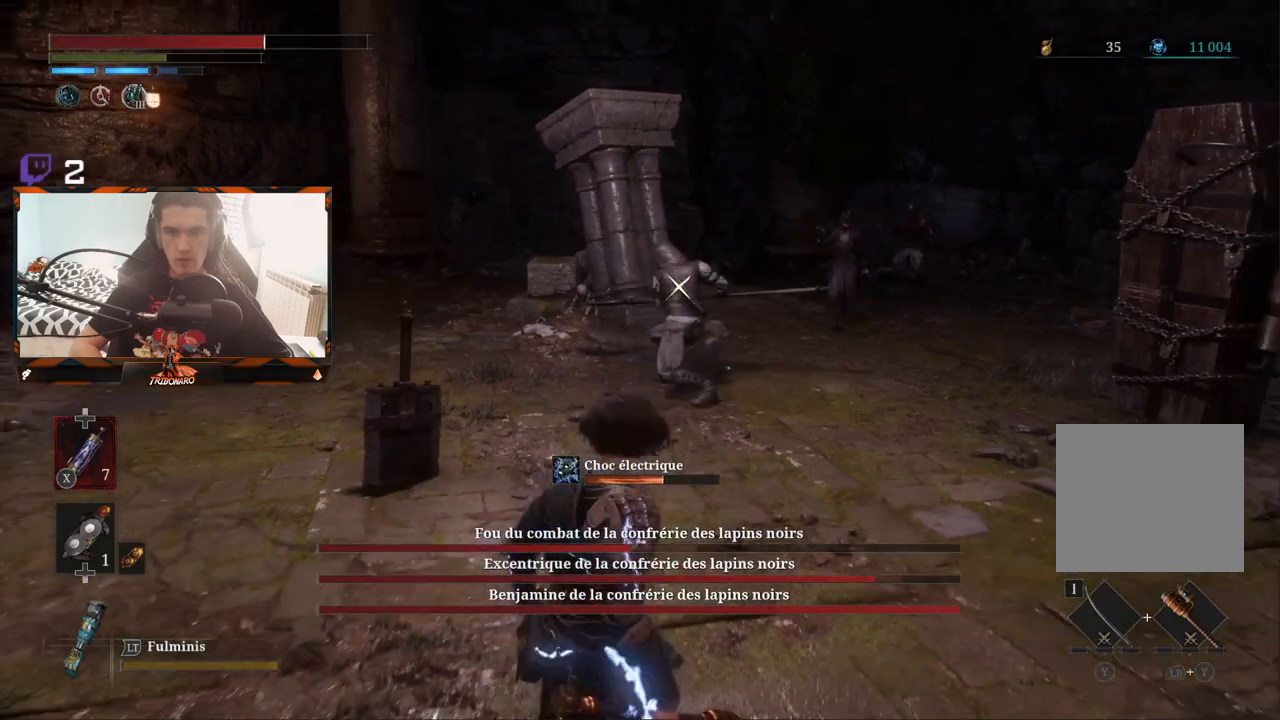
{"buttons": [], "left_stick": "down", "right_stick": "center", "events": []}
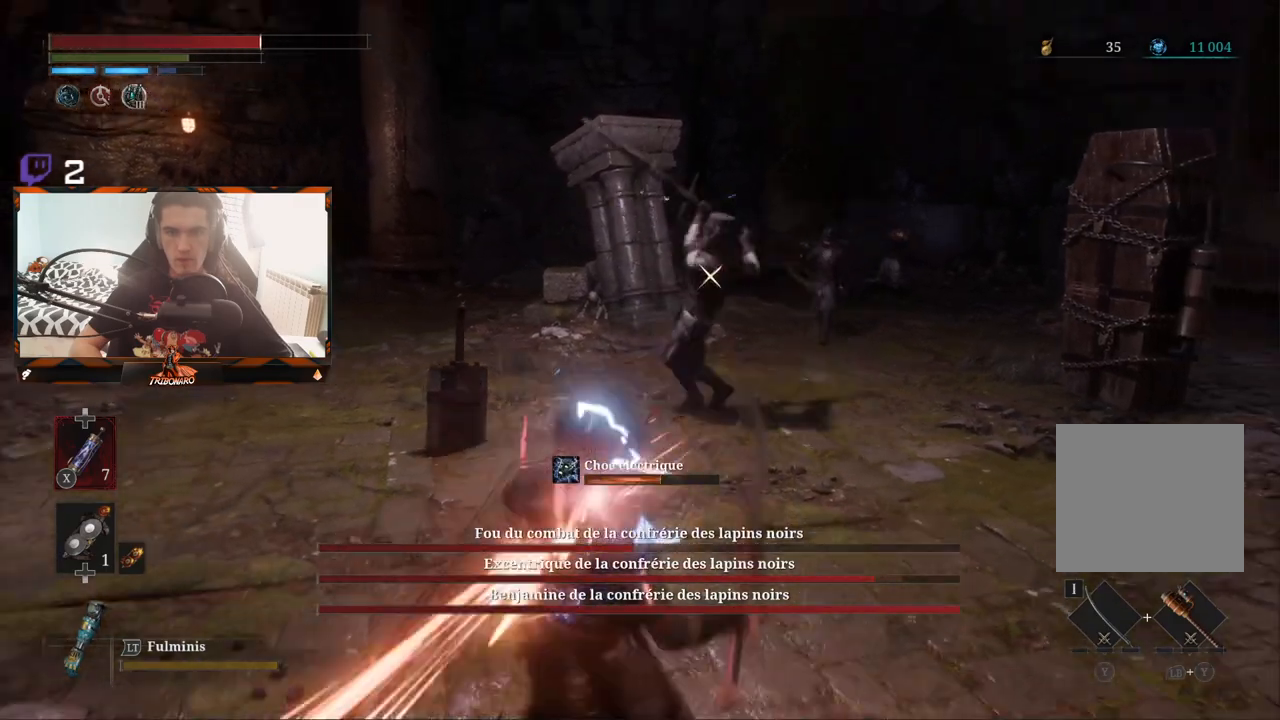
{"buttons": [], "left_stick": "down-left", "right_stick": "center", "events": [[50, "L1", "down"], [233, "L1", "up"], [367, "left_stick", "down-left"]]}
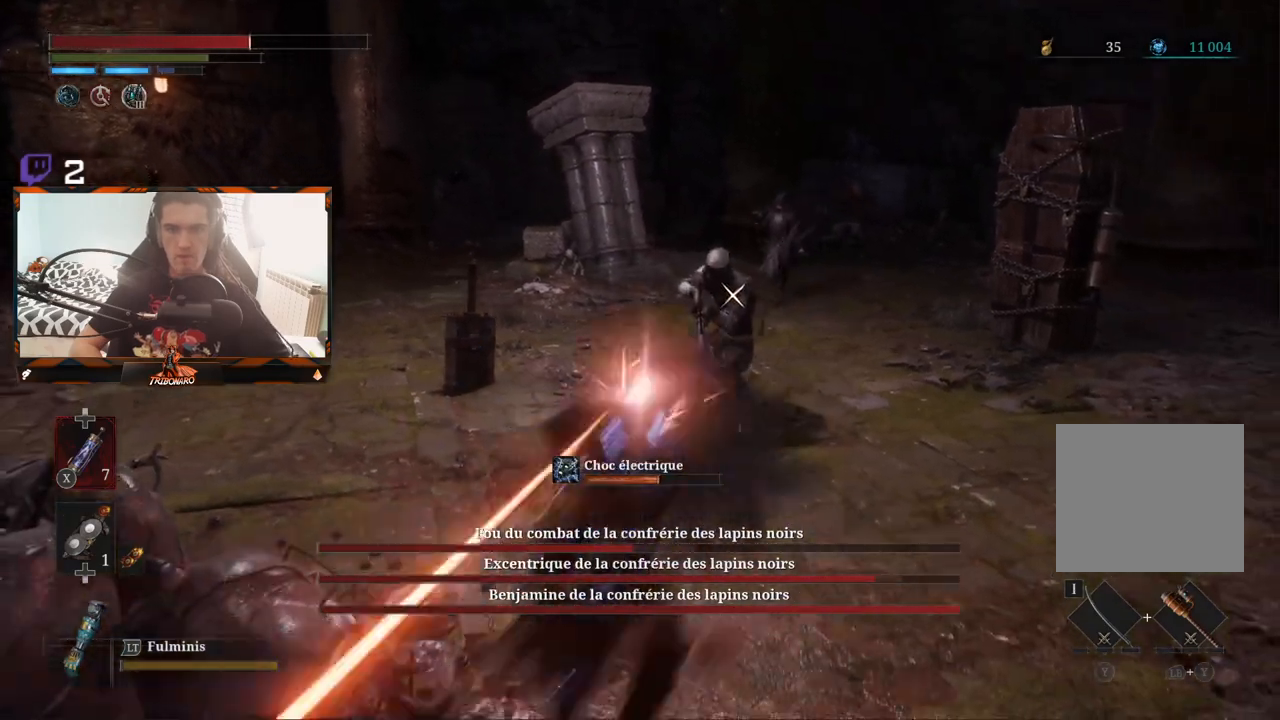
{"buttons": [], "left_stick": "left", "right_stick": "center", "events": [[33, "L1", "down"], [117, "L1", "up"], [167, "left_stick", "up-left"], [267, "left_stick", "up"], [467, "left_stick", "left"]]}